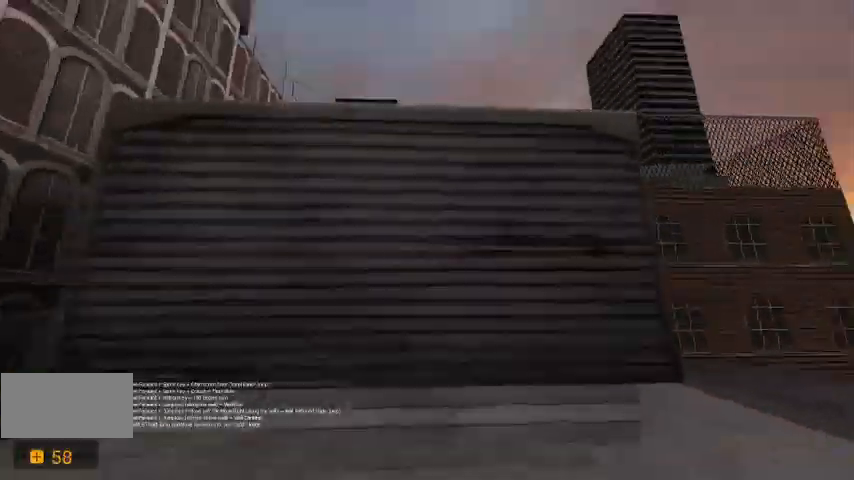
Gameplay with keyboard; each line is a JSON object with the keys held at the frame after it. "events" lists presses ("down") and releases ("up") of "a", "c", "ctrl", "d", "r", "s", "shift", "space" and "w" between this image and that frame as [ms after this image, input, new state], when the widget could be followed in between. No other keys are recorded. Mouse input is not recorded.
{"keys": ["space", "w"], "events": [[67, "space", "down"]]}
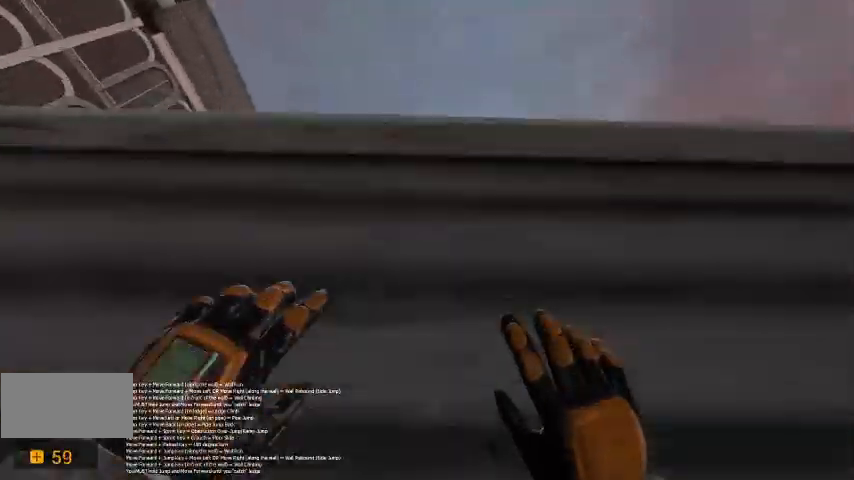
{"keys": ["space", "w"], "events": []}
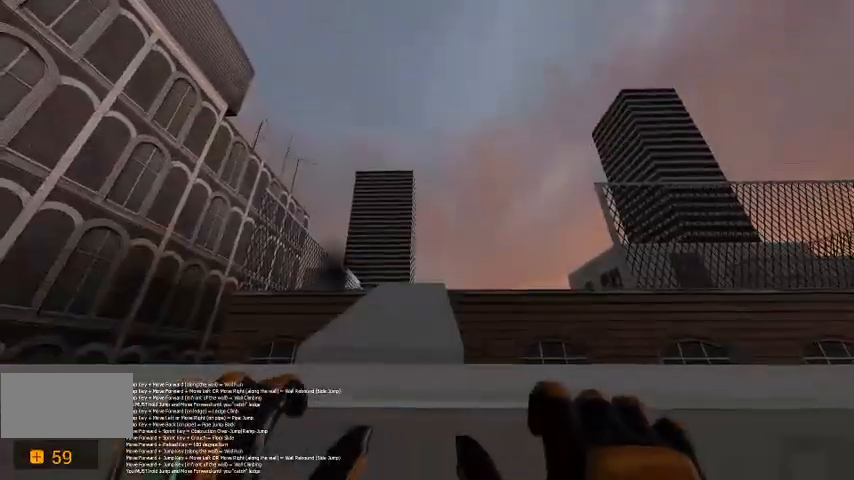
{"keys": ["w"], "events": [[233, "space", "up"], [333, "space", "down"], [500, "space", "up"]]}
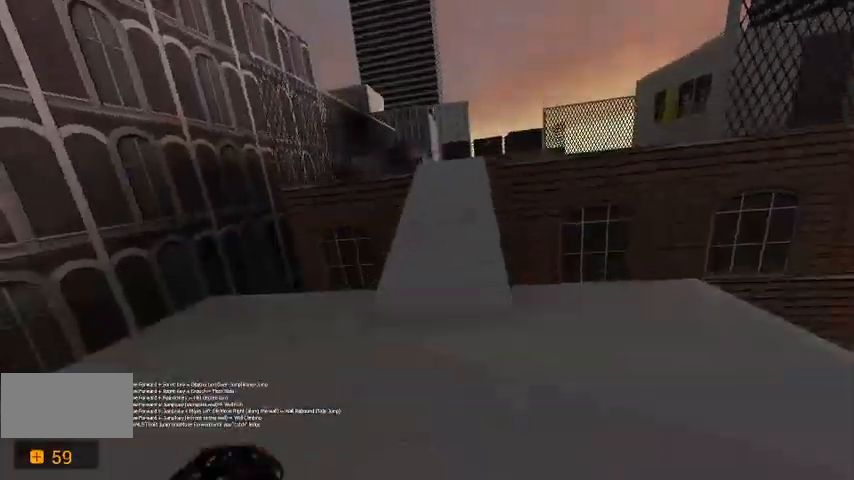
{"keys": ["d", "w"], "events": [[467, "d", "down"]]}
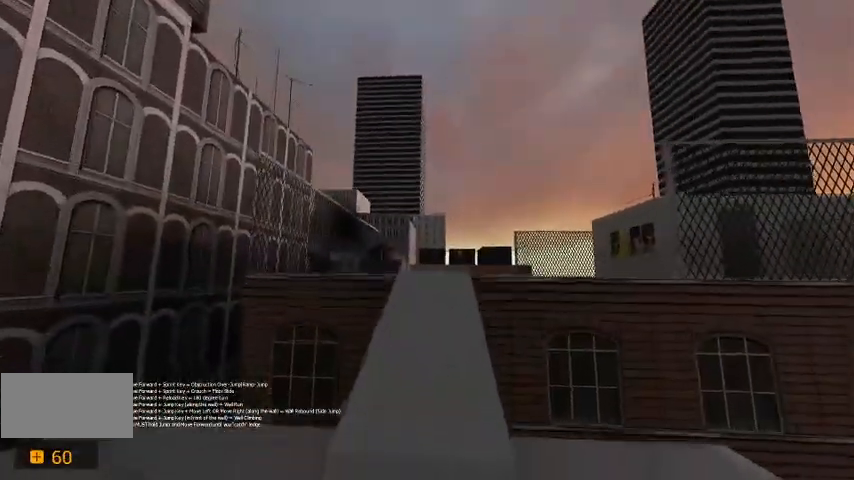
{"keys": ["w"], "events": [[100, "d", "up"], [433, "a", "down"], [500, "a", "up"]]}
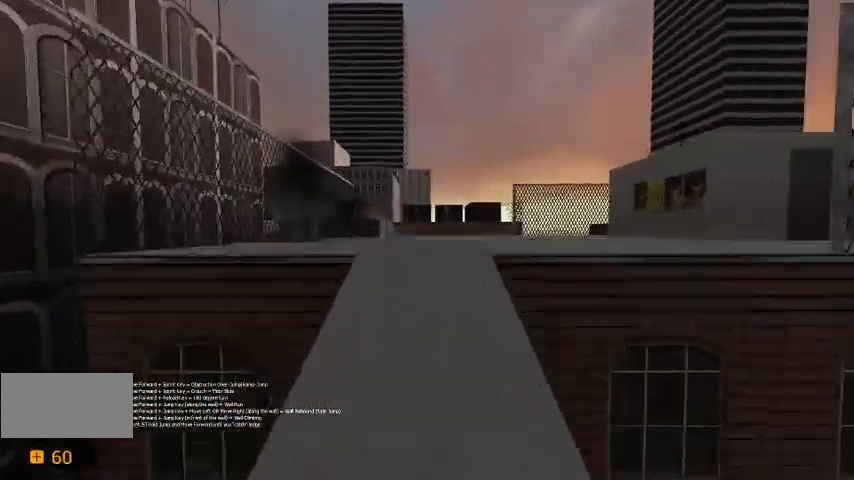
{"keys": ["w"], "events": [[267, "d", "down"], [333, "d", "up"]]}
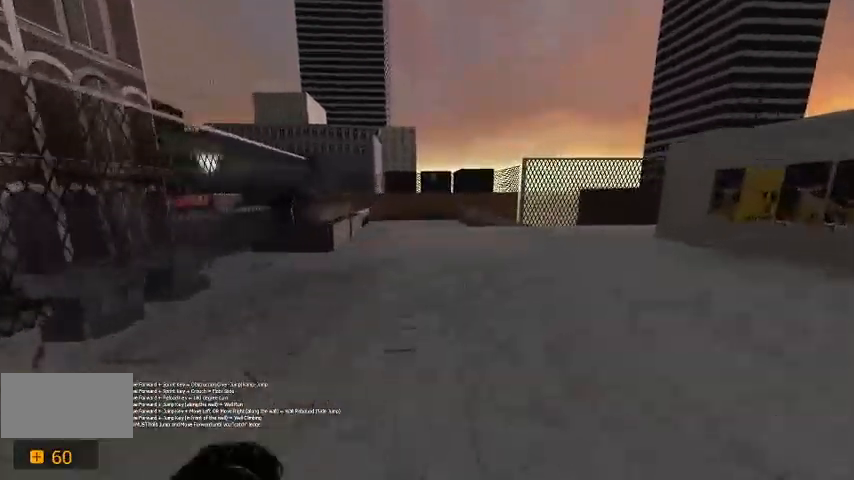
{"keys": ["d", "w"], "events": [[100, "d", "down"], [233, "d", "up"], [433, "d", "down"]]}
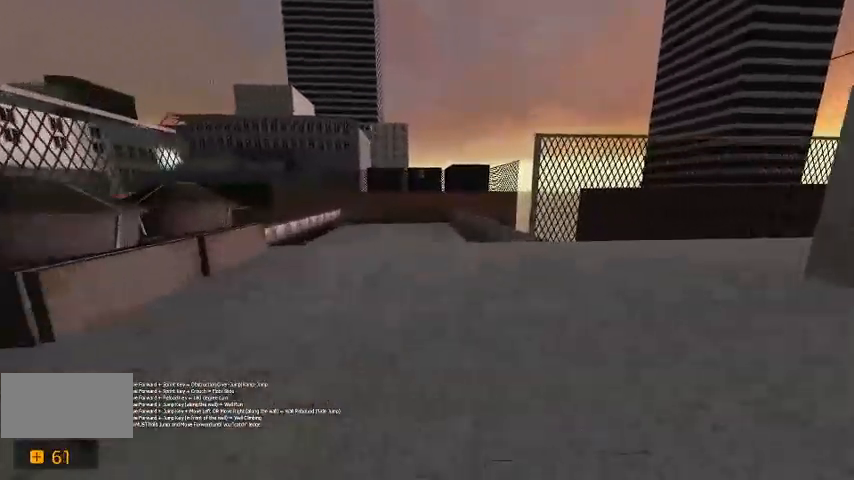
{"keys": [], "events": [[67, "d", "up"], [233, "d", "down"], [300, "d", "up"], [333, "w", "up"]]}
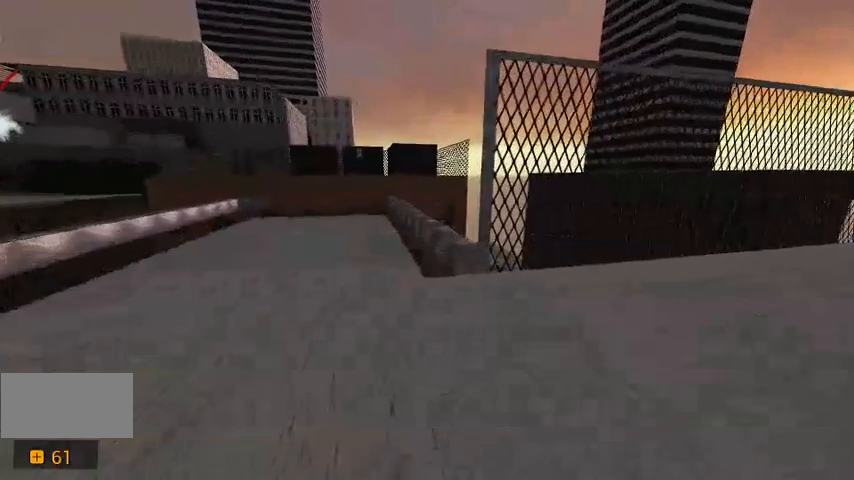
{"keys": ["space", "w"], "events": [[100, "w", "down"], [467, "space", "down"]]}
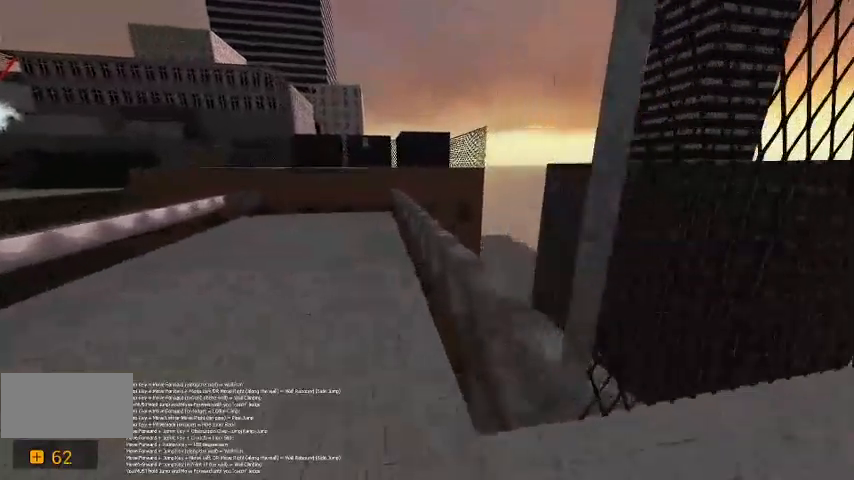
{"keys": ["w"], "events": [[133, "d", "down"], [133, "space", "up"], [267, "d", "up"]]}
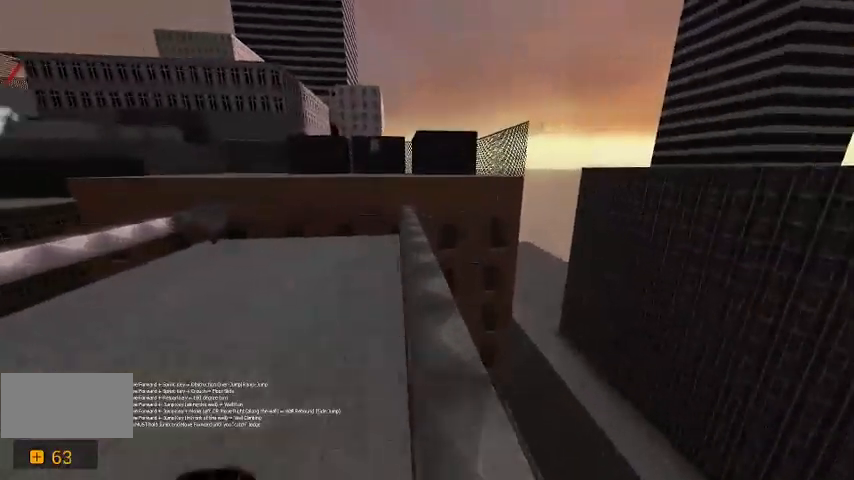
{"keys": ["w"], "events": []}
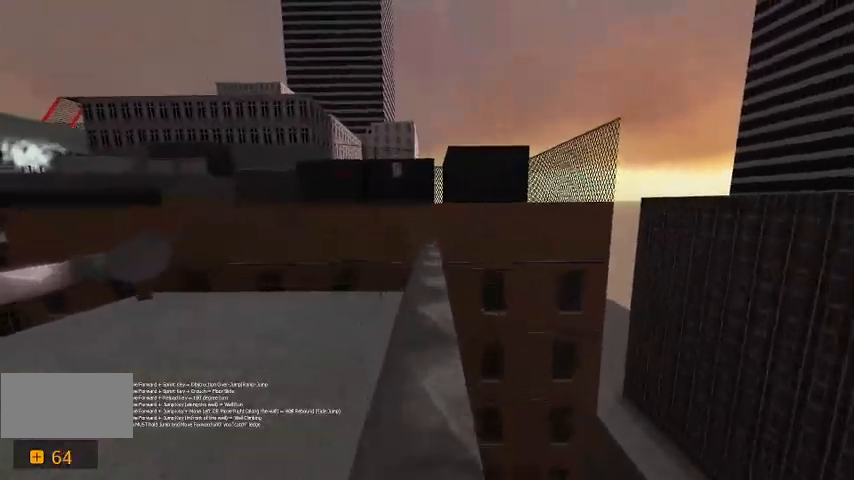
{"keys": ["w"], "events": []}
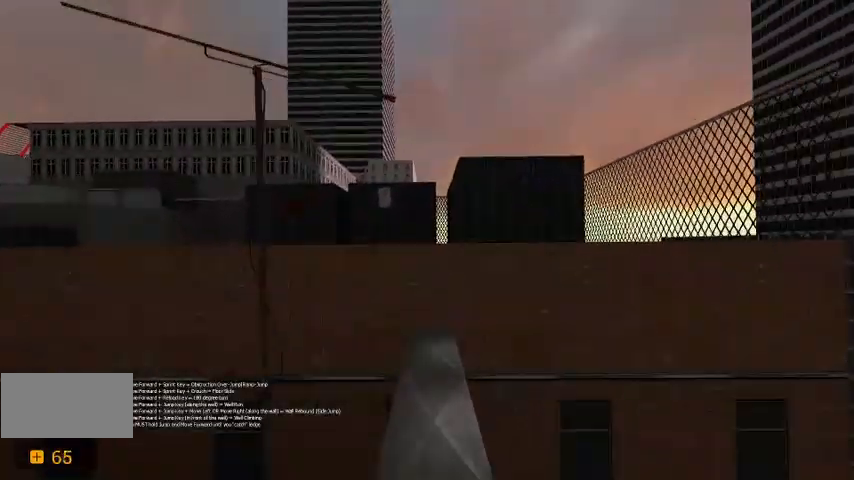
{"keys": ["space", "w"], "events": [[267, "space", "down"]]}
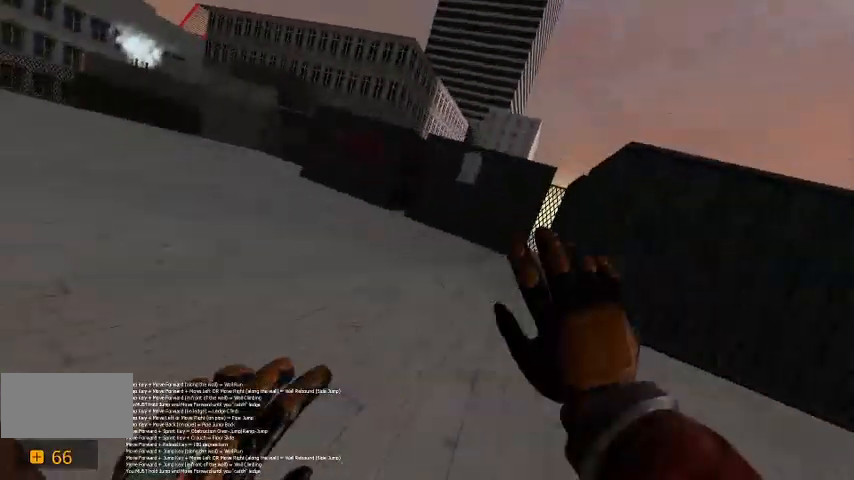
{"keys": ["w"], "events": [[200, "space", "up"]]}
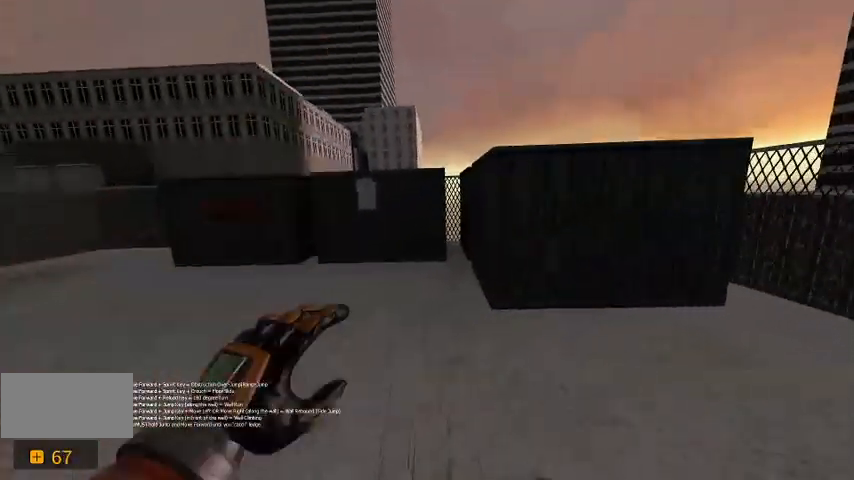
{"keys": ["w"], "events": []}
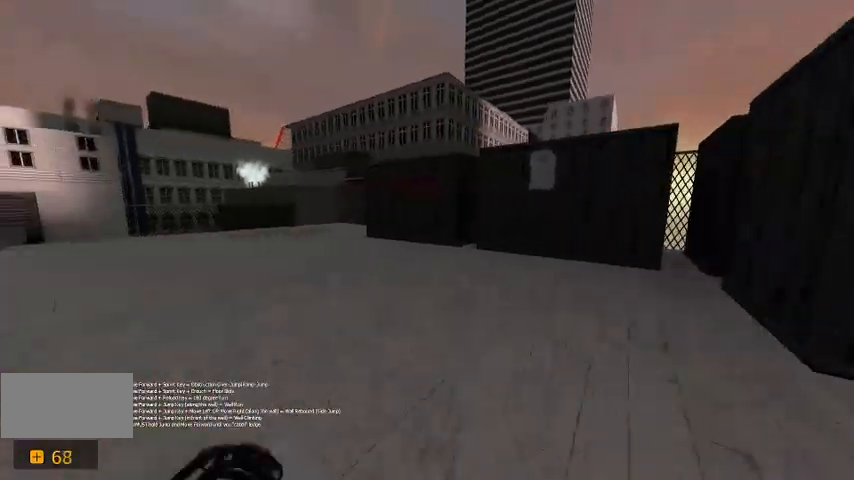
{"keys": ["w"], "events": [[167, "a", "down"], [500, "a", "up"]]}
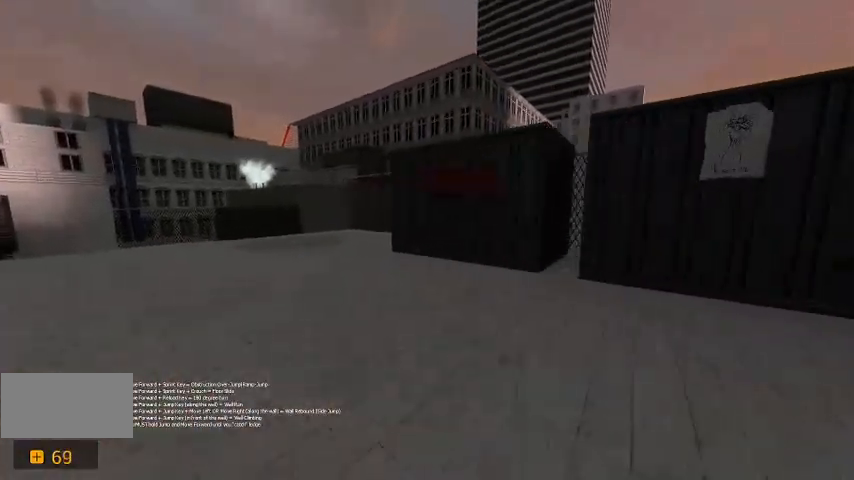
{"keys": ["a", "w"], "events": [[67, "w", "up"], [267, "w", "down"], [367, "a", "down"]]}